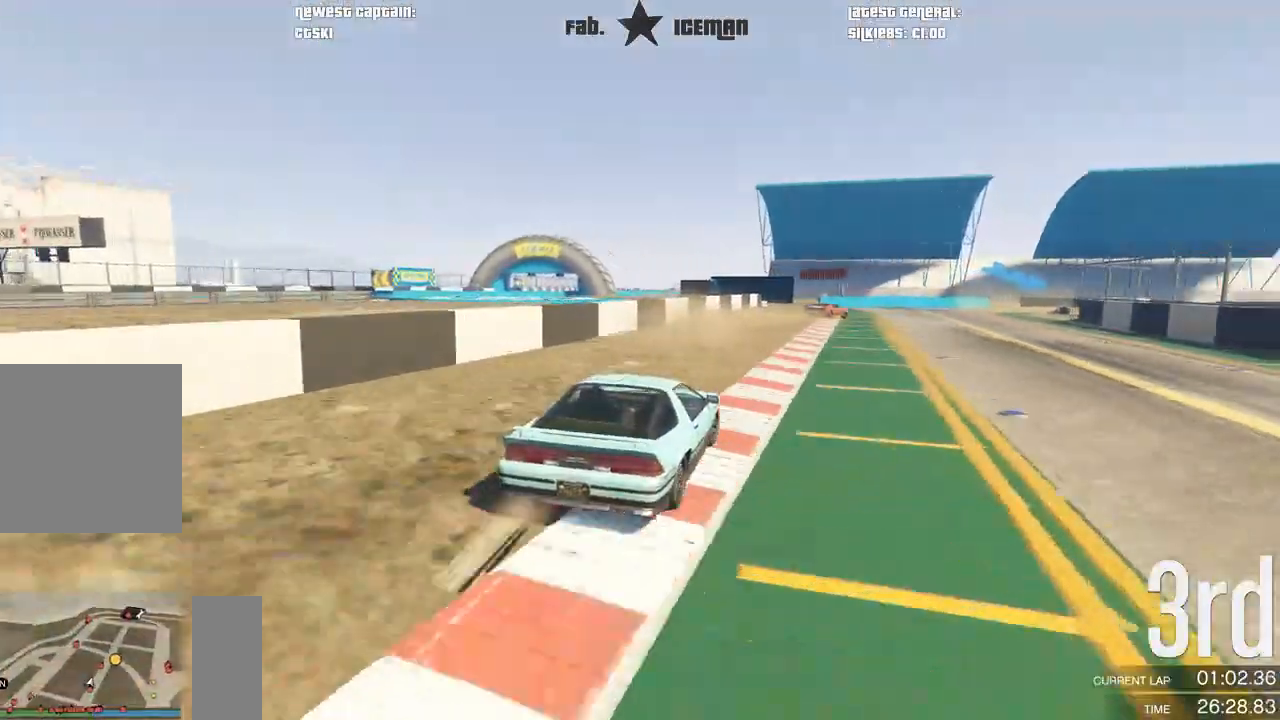
Gameplay with a controller (Xbox layout); each line is a JSON object with the inputs held at the frame after it (dt_ms = milliseconds from this image to that frame). "events" lists button and stick changes between this image and that frame as [ms after this image, input, new state], when the widget could be followed in between.
{"dt_ms": 500, "buttons": ["R2"], "left_stick": "left", "right_stick": "center", "events": [[62, "left_stick", "center"], [292, "left_stick", "right"], [375, "left_stick", "center"], [438, "left_stick", "left"]]}
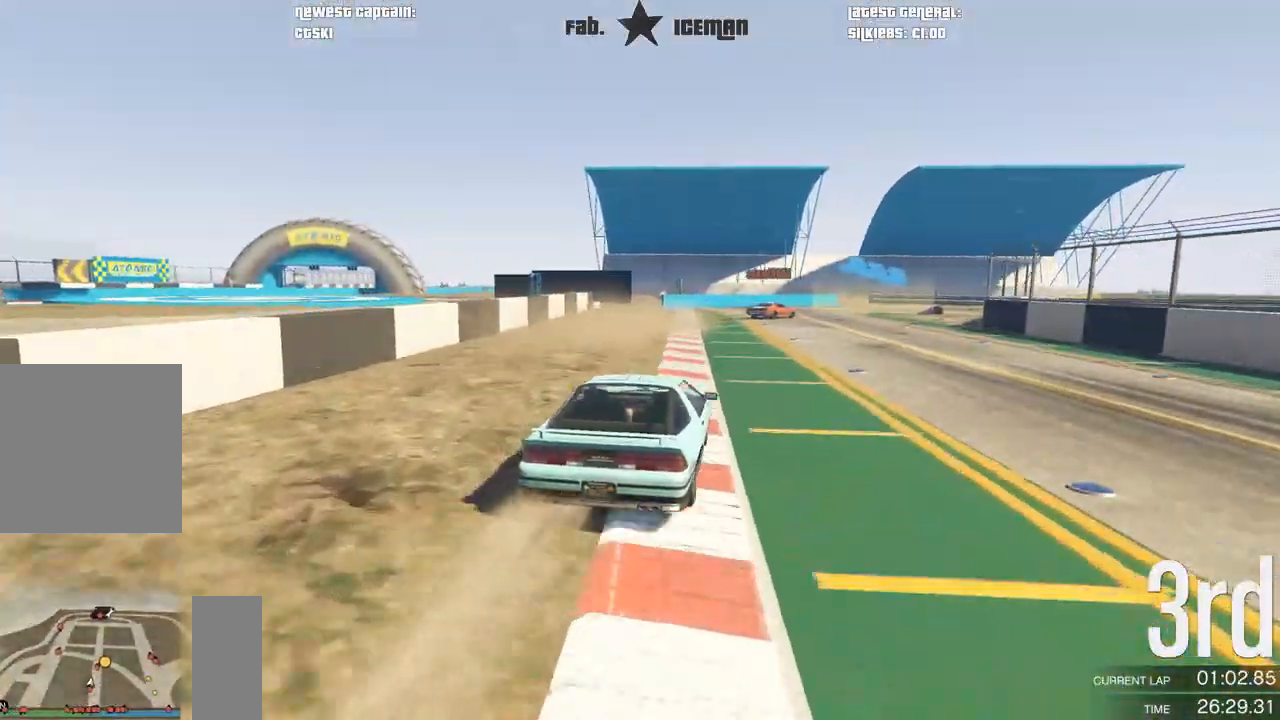
{"dt_ms": 500, "buttons": ["L2"], "left_stick": "center", "right_stick": "center", "events": [[62, "left_stick", "center"], [229, "left_stick", "right"], [417, "L2", "down"], [417, "left_stick", "center"], [458, "R2", "up"]]}
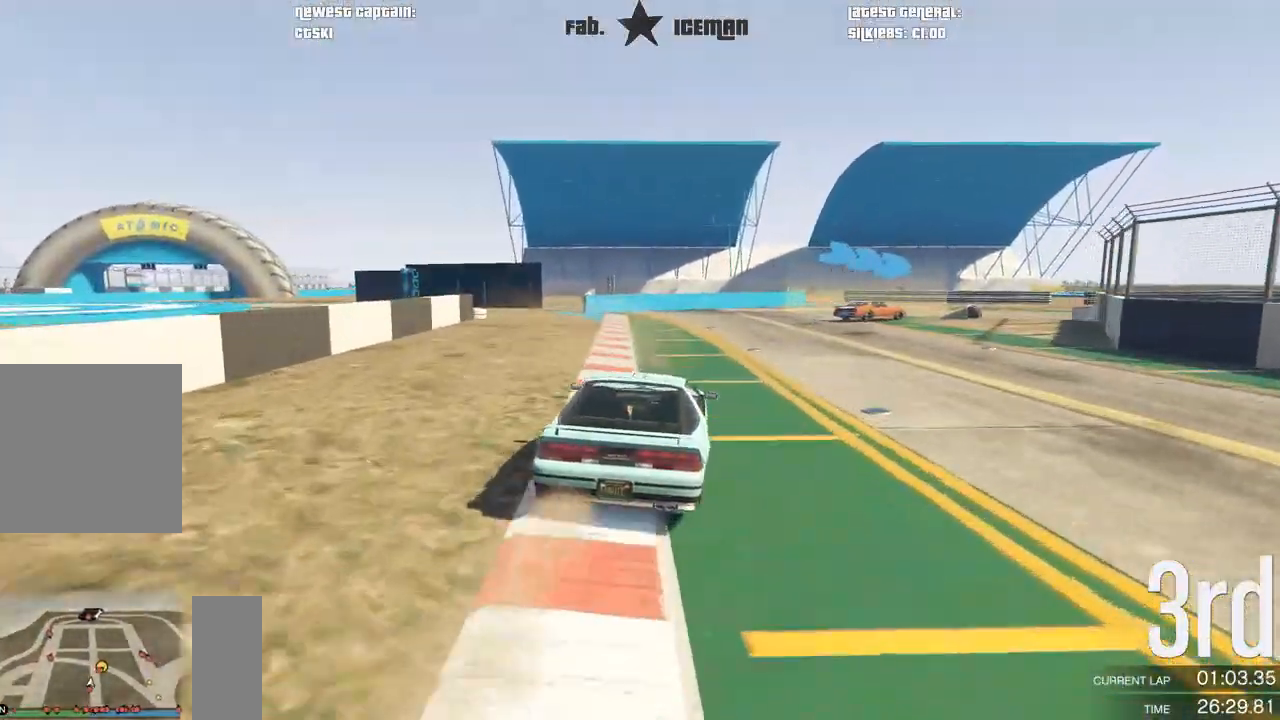
{"dt_ms": 500, "buttons": [], "left_stick": "right", "right_stick": "center"}
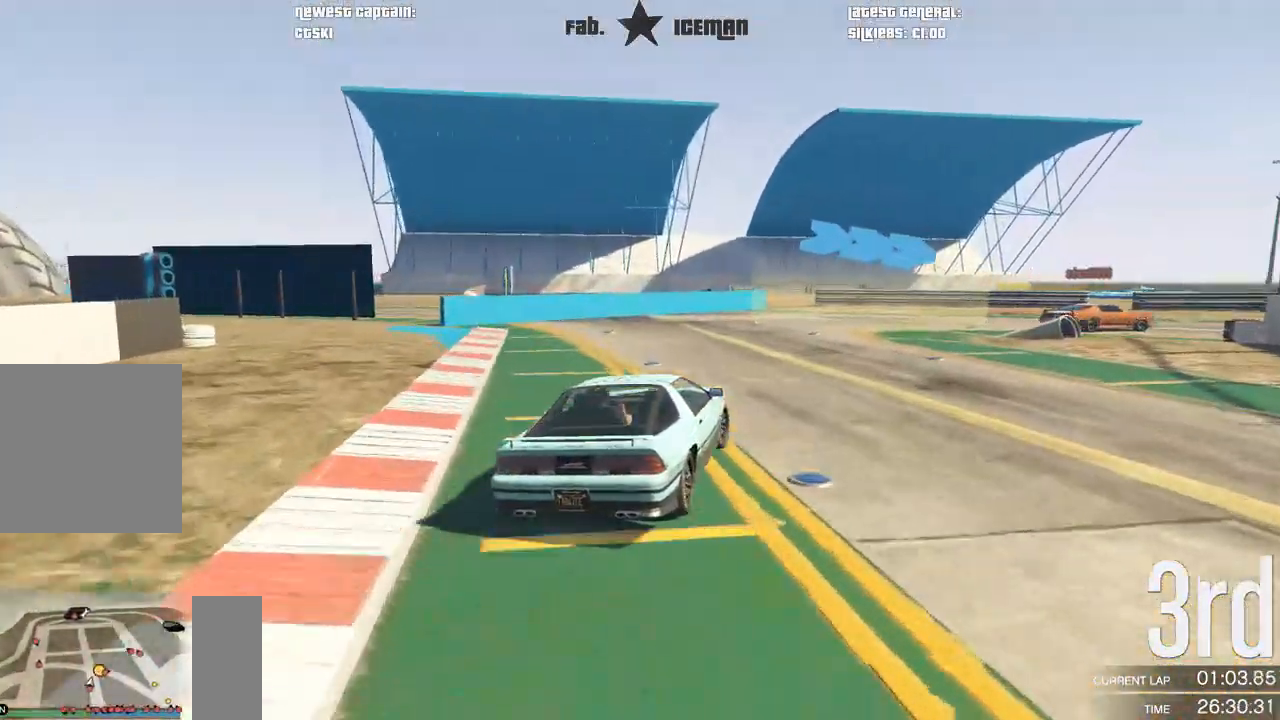
{"dt_ms": 500, "buttons": [], "left_stick": "right", "right_stick": "center", "events": [[21, "left_stick", "center"], [83, "left_stick", "right"]]}
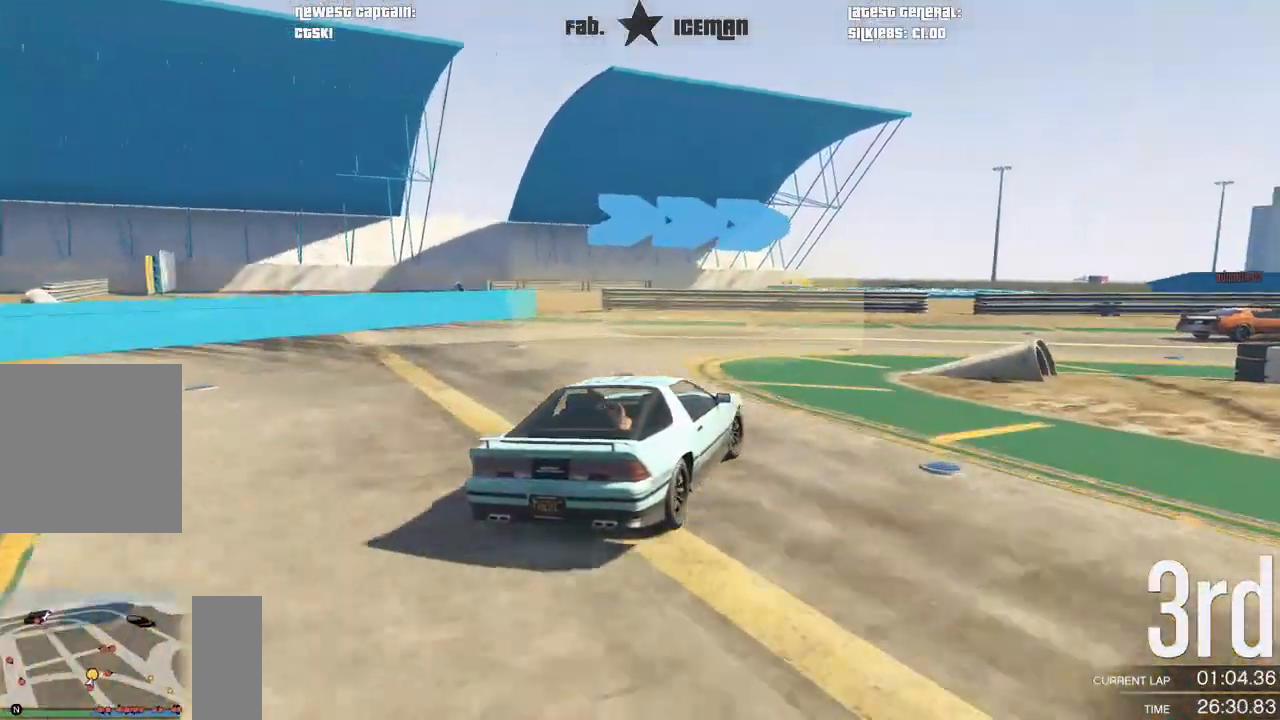
{"dt_ms": 500, "buttons": ["R2"], "left_stick": "right", "right_stick": "center", "events": [[500, "R2", "down"]]}
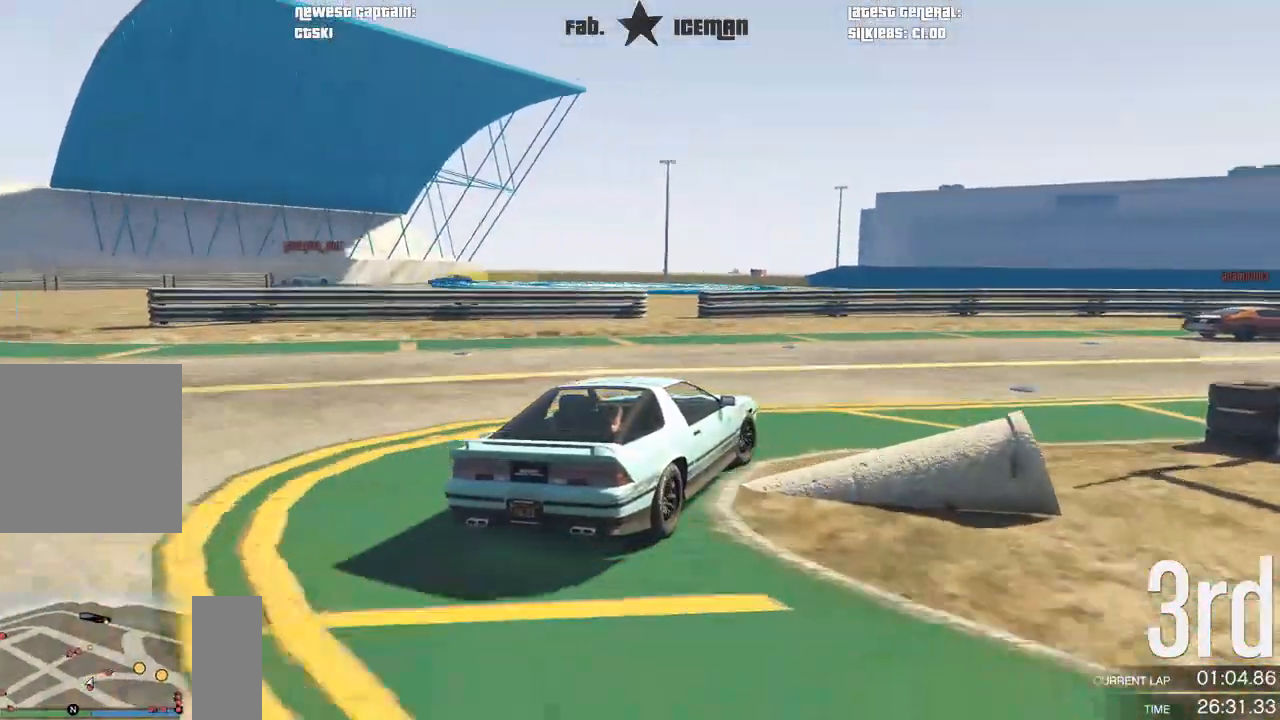
{"dt_ms": 500, "buttons": ["R2"], "left_stick": "right", "right_stick": "center", "events": []}
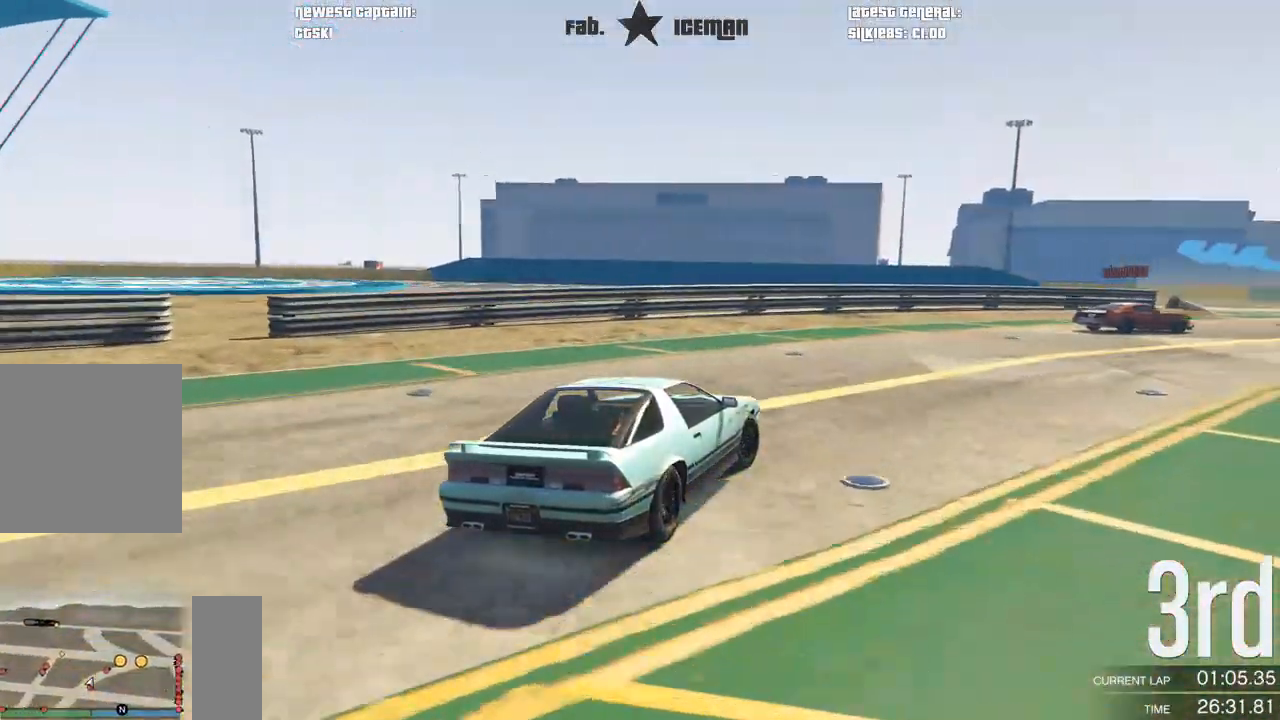
{"dt_ms": 500, "buttons": ["R2"], "left_stick": "right", "right_stick": "center", "events": [[104, "left_stick", "center"], [167, "left_stick", "right"]]}
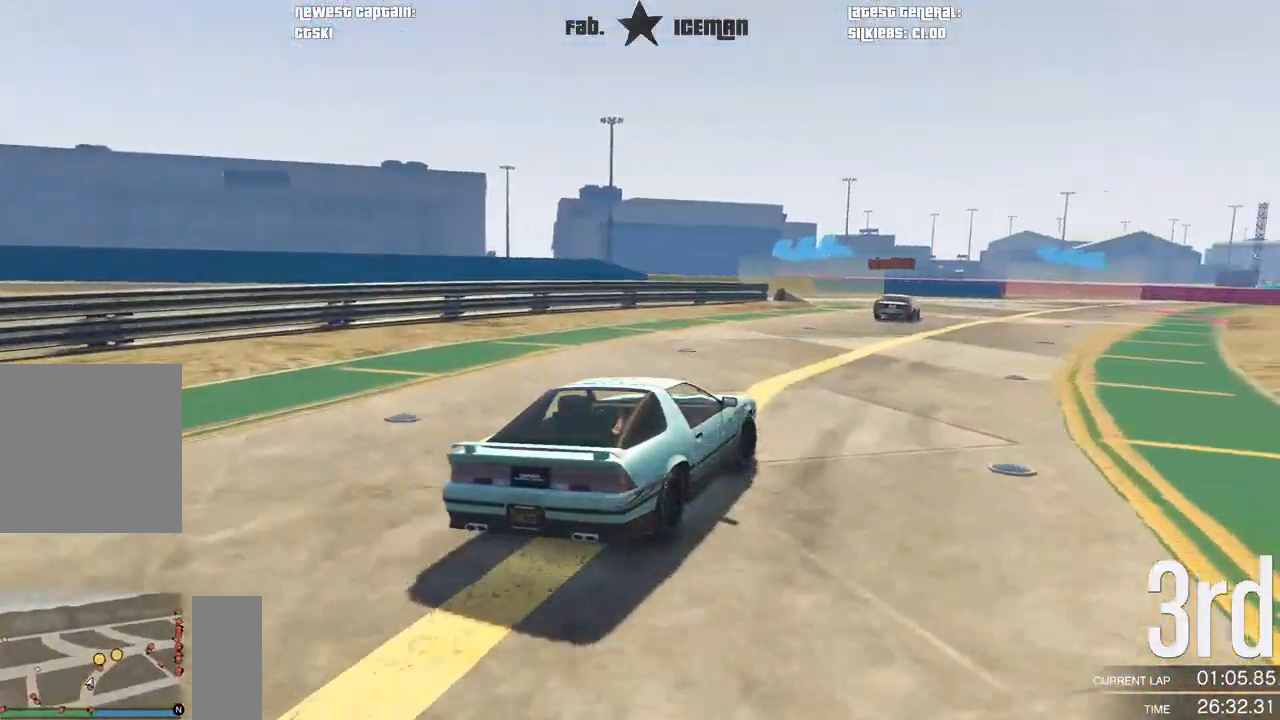
{"dt_ms": 500, "buttons": ["R2"], "left_stick": "down-left", "right_stick": "center", "events": [[229, "left_stick", "center"], [479, "left_stick", "down-left"]]}
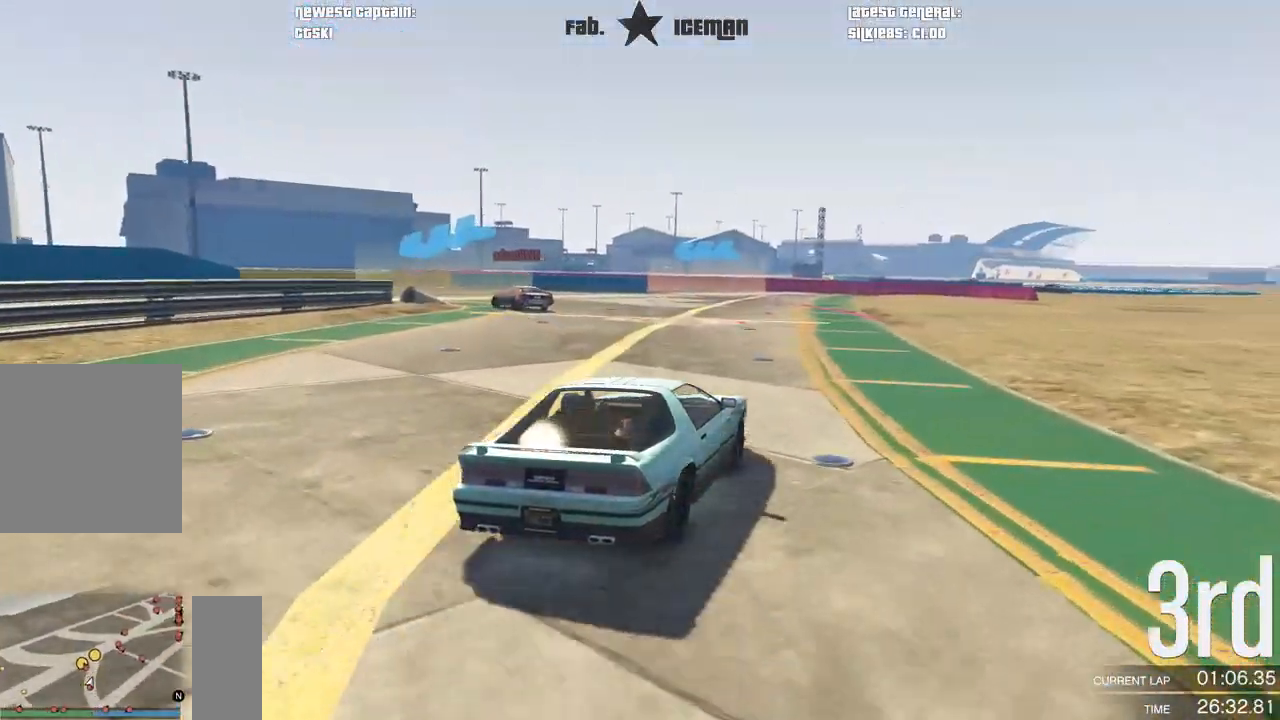
{"dt_ms": 500, "buttons": ["R2"], "left_stick": "down-left", "right_stick": "center", "events": [[292, "left_stick", "center"], [354, "left_stick", "down-left"]]}
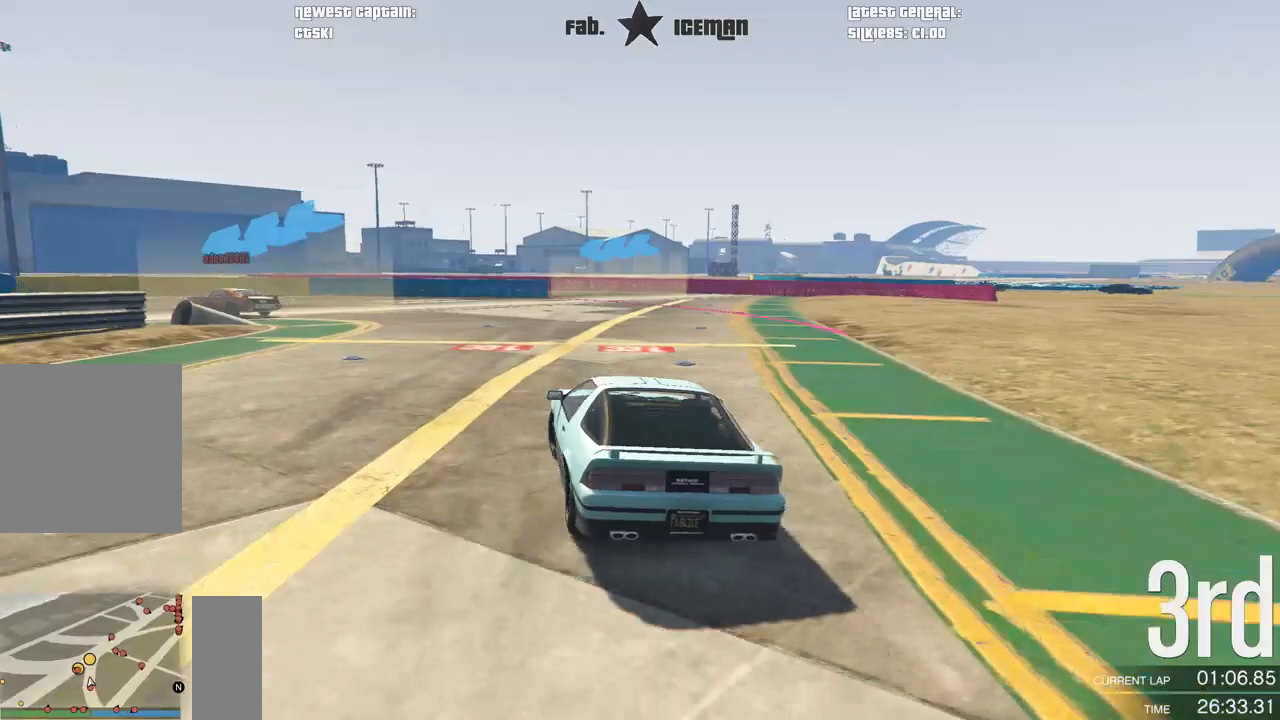
{"dt_ms": 500, "buttons": ["R2"], "left_stick": "down-left", "right_stick": "center", "events": []}
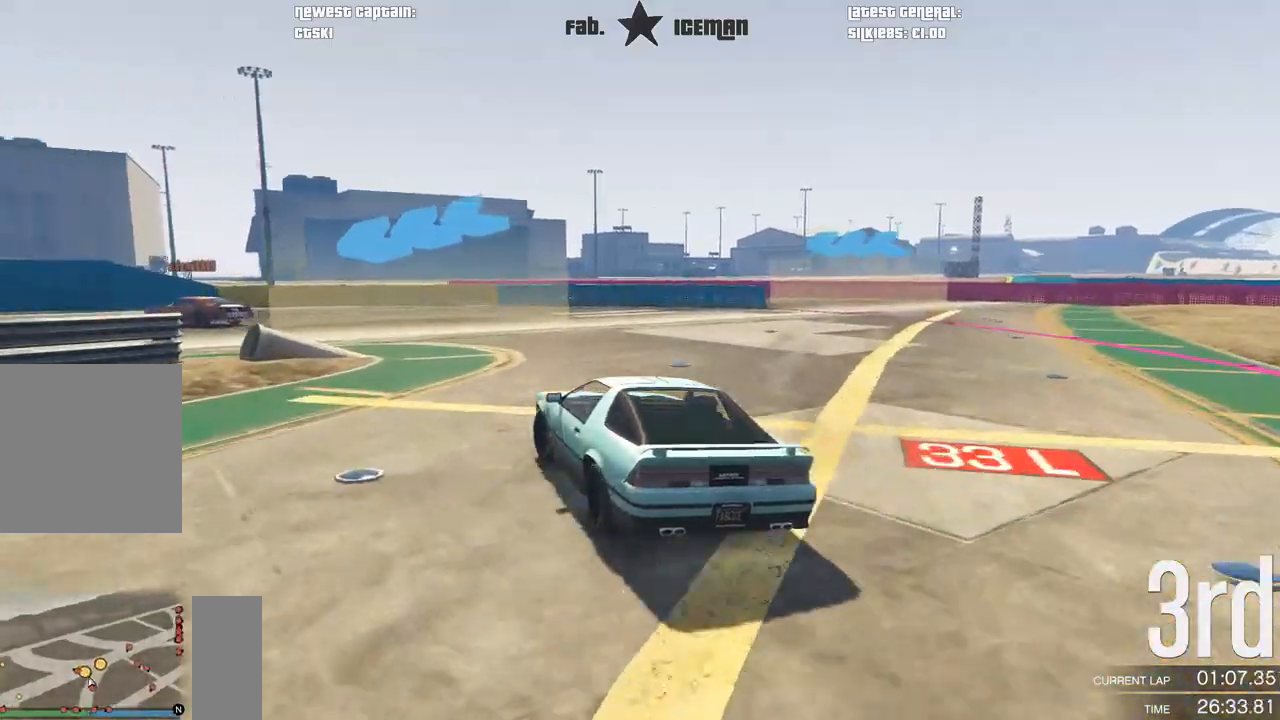
{"dt_ms": 500, "buttons": ["R2"], "left_stick": "down-left", "right_stick": "center", "events": []}
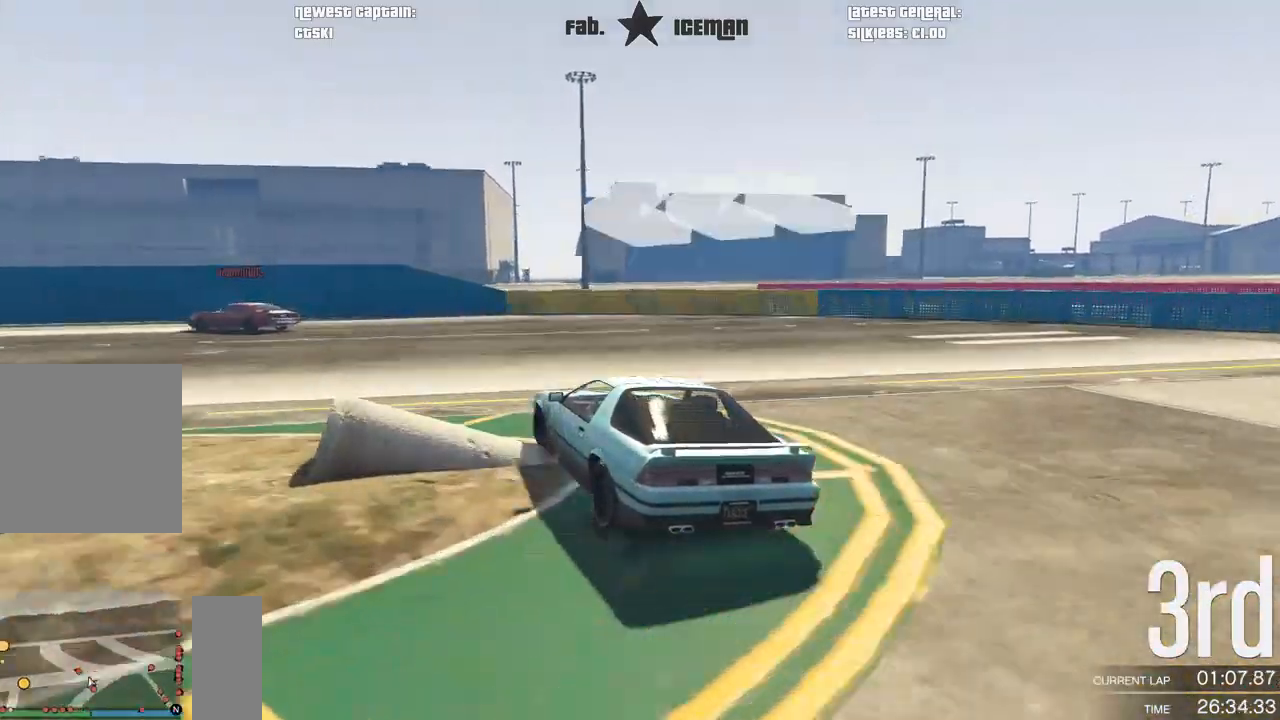
{"dt_ms": 500, "buttons": ["R2"], "left_stick": "down-left", "right_stick": "center", "events": [[42, "left_stick", "center"], [146, "left_stick", "left"], [208, "left_stick", "down-left"]]}
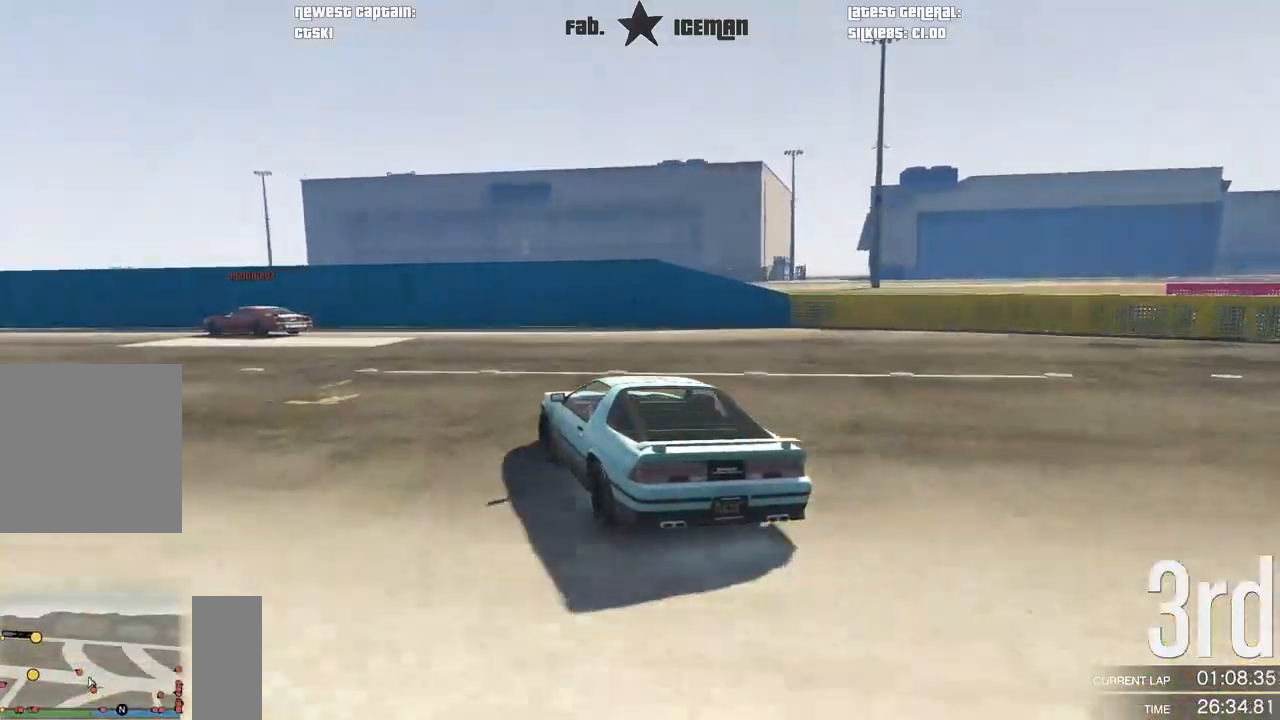
{"dt_ms": 500, "buttons": ["R2"], "left_stick": "down-left", "right_stick": "center", "events": []}
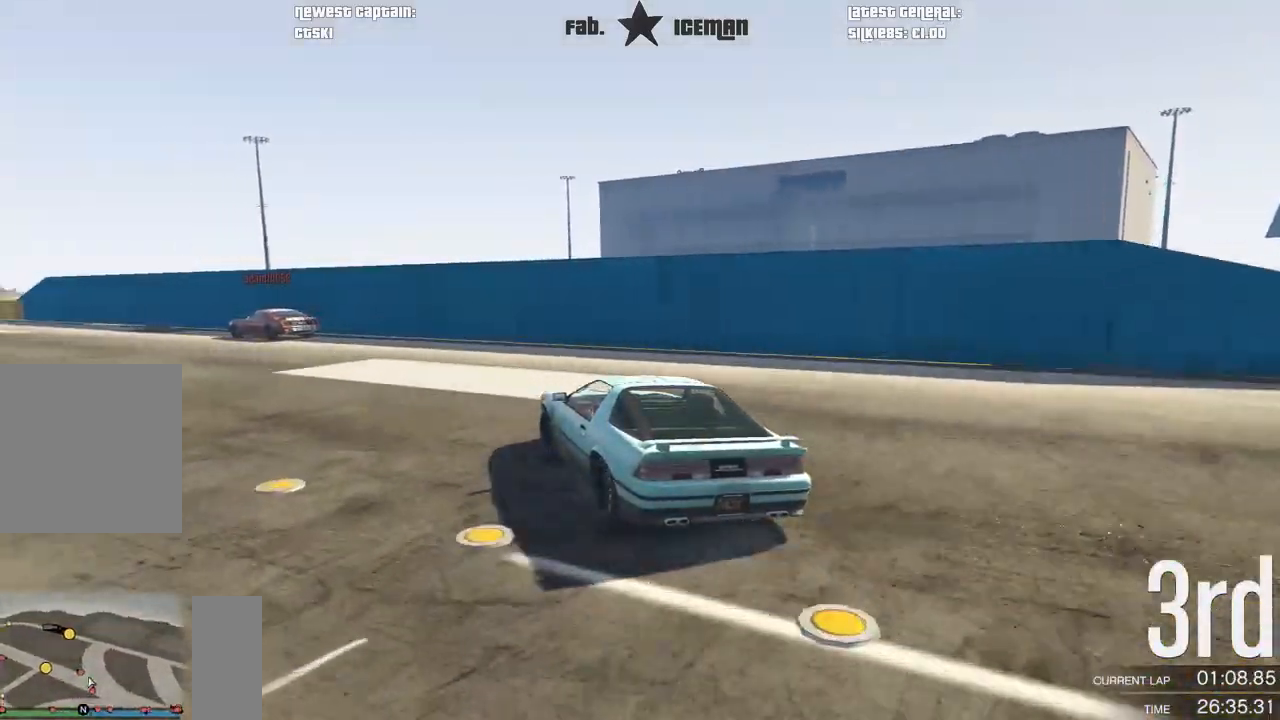
{"dt_ms": 500, "buttons": ["R2"], "left_stick": "down-left", "right_stick": "center", "events": [[104, "left_stick", "center"], [167, "left_stick", "down-left"], [375, "left_stick", "center"], [458, "left_stick", "down-left"]]}
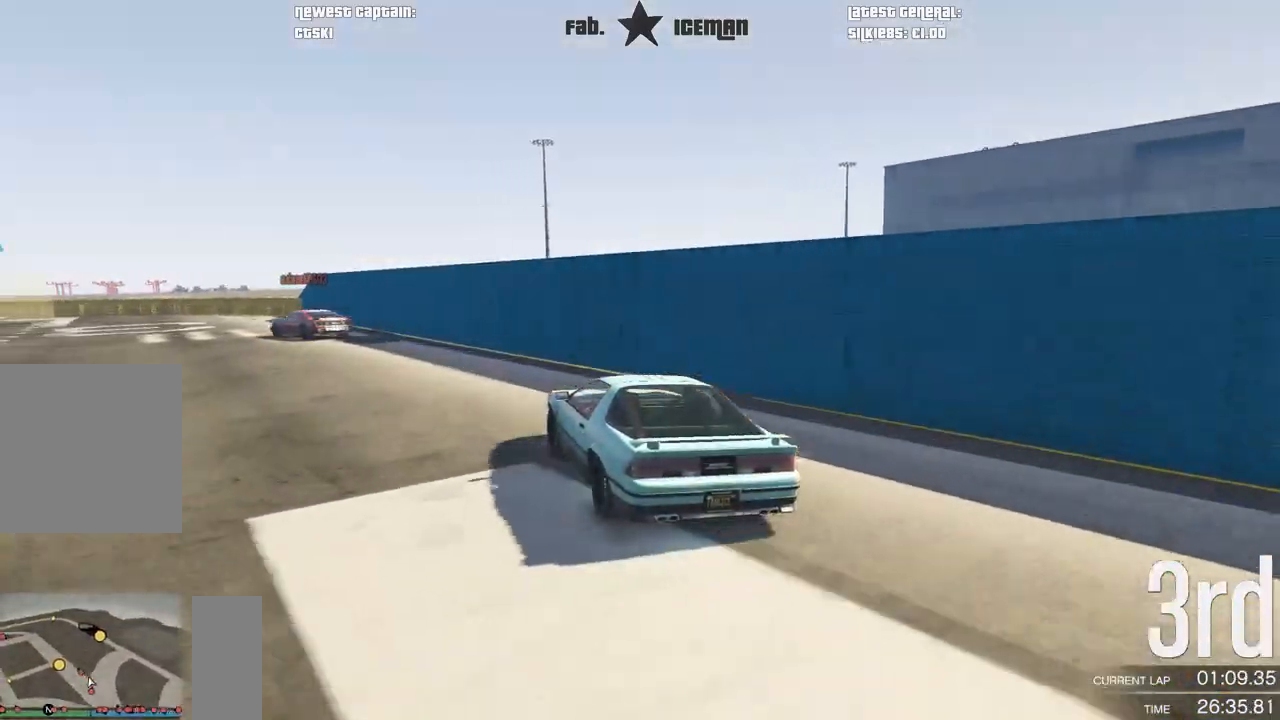
{"dt_ms": 500, "buttons": ["R2"], "left_stick": "down-left", "right_stick": "center", "events": [[125, "left_stick", "center"], [250, "left_stick", "down-left"]]}
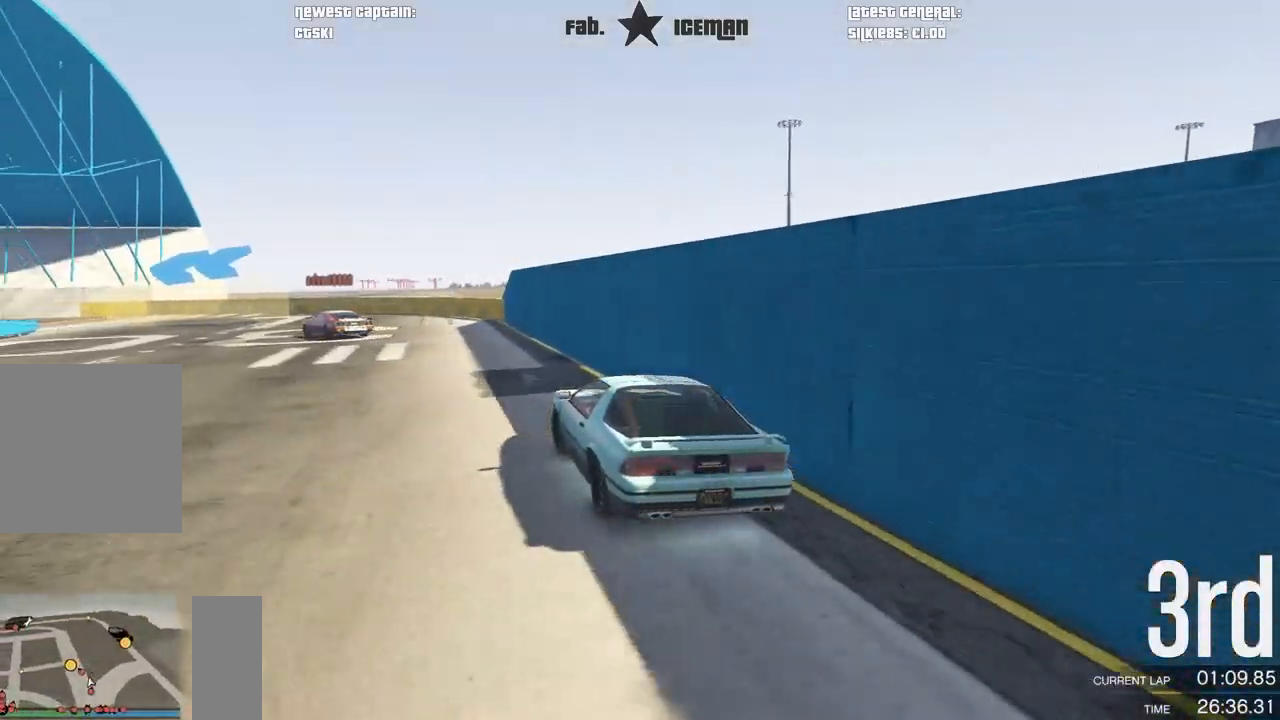
{"dt_ms": 500, "buttons": ["R2"], "left_stick": "down-left", "right_stick": "center", "events": [[229, "left_stick", "center"], [312, "left_stick", "down-left"]]}
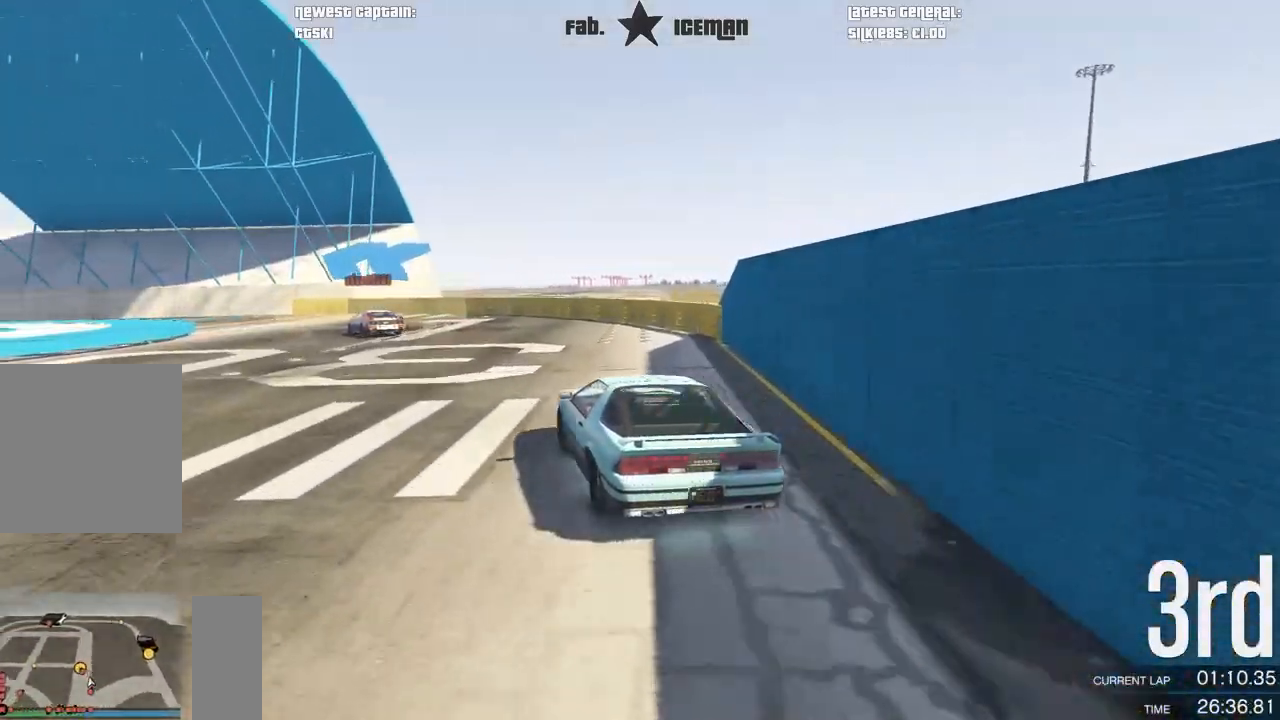
{"dt_ms": 500, "buttons": ["R2"], "left_stick": "down-left", "right_stick": "center", "events": [[250, "left_stick", "center"], [417, "left_stick", "down-left"]]}
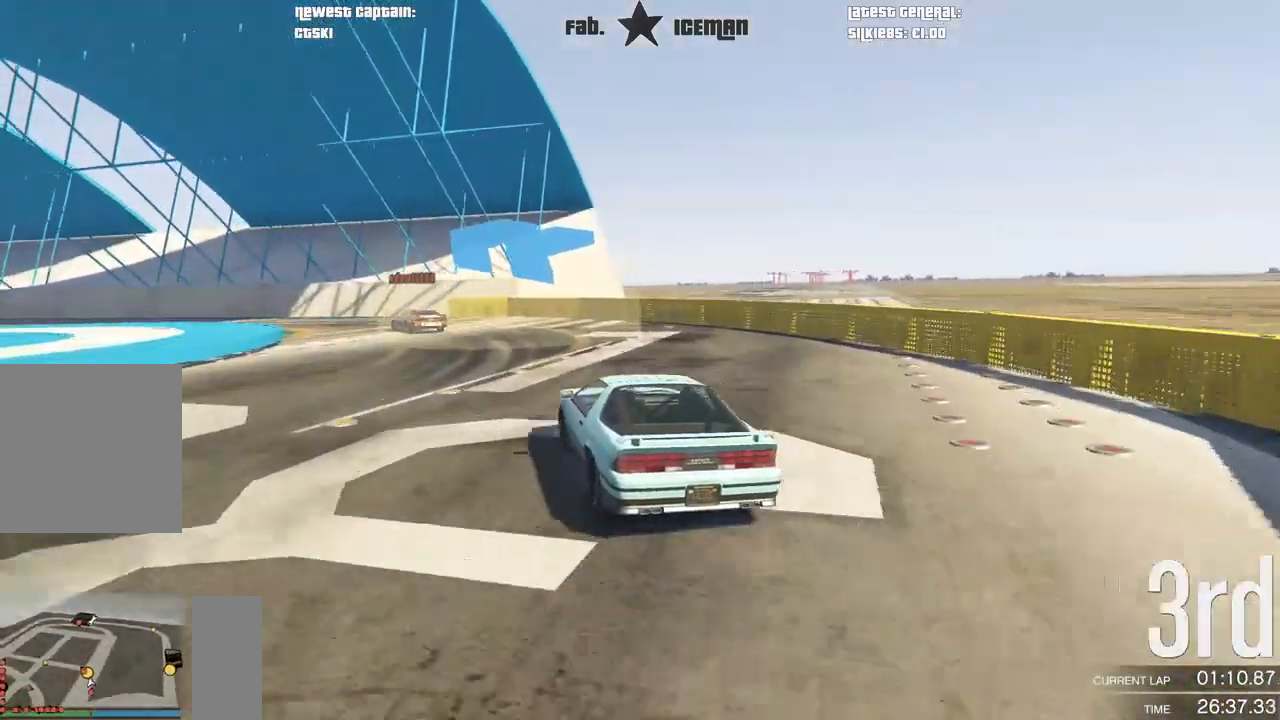
{"dt_ms": 500, "buttons": ["R2"], "left_stick": "center", "right_stick": "center", "events": [[104, "left_stick", "center"], [208, "left_stick", "down-left"], [354, "left_stick", "center"]]}
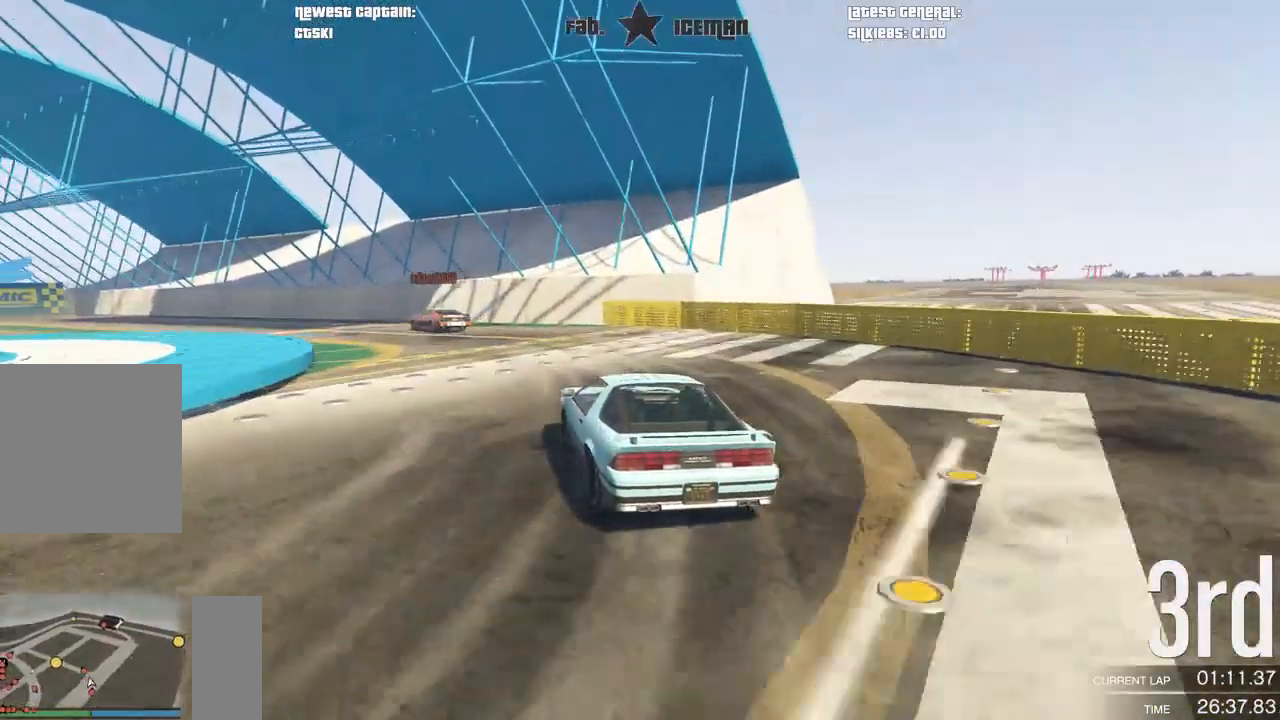
{"dt_ms": 500, "buttons": ["R2"], "left_stick": "down-left", "right_stick": "center", "events": [[62, "left_stick", "down-left"], [333, "left_stick", "center"], [500, "left_stick", "down-left"]]}
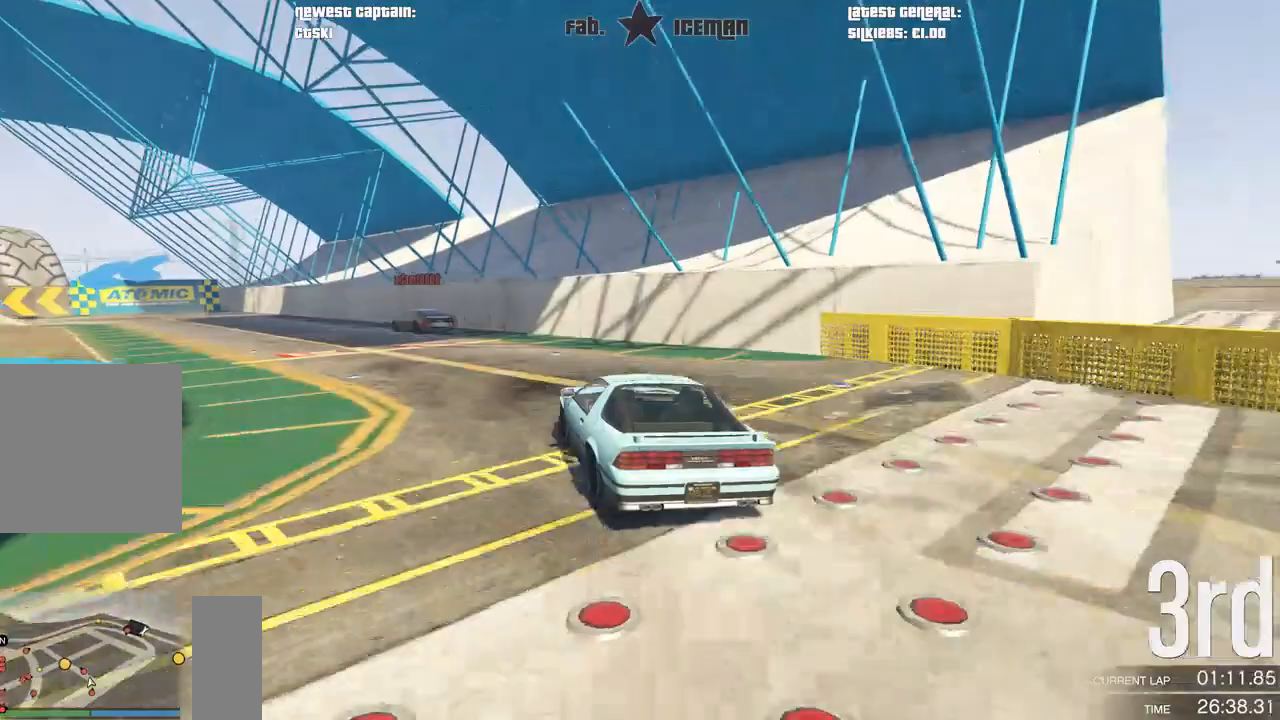
{"dt_ms": 500, "buttons": ["R2"], "left_stick": "down-left", "right_stick": "center", "events": [[208, "left_stick", "center"], [375, "left_stick", "left"], [500, "left_stick", "down-left"]]}
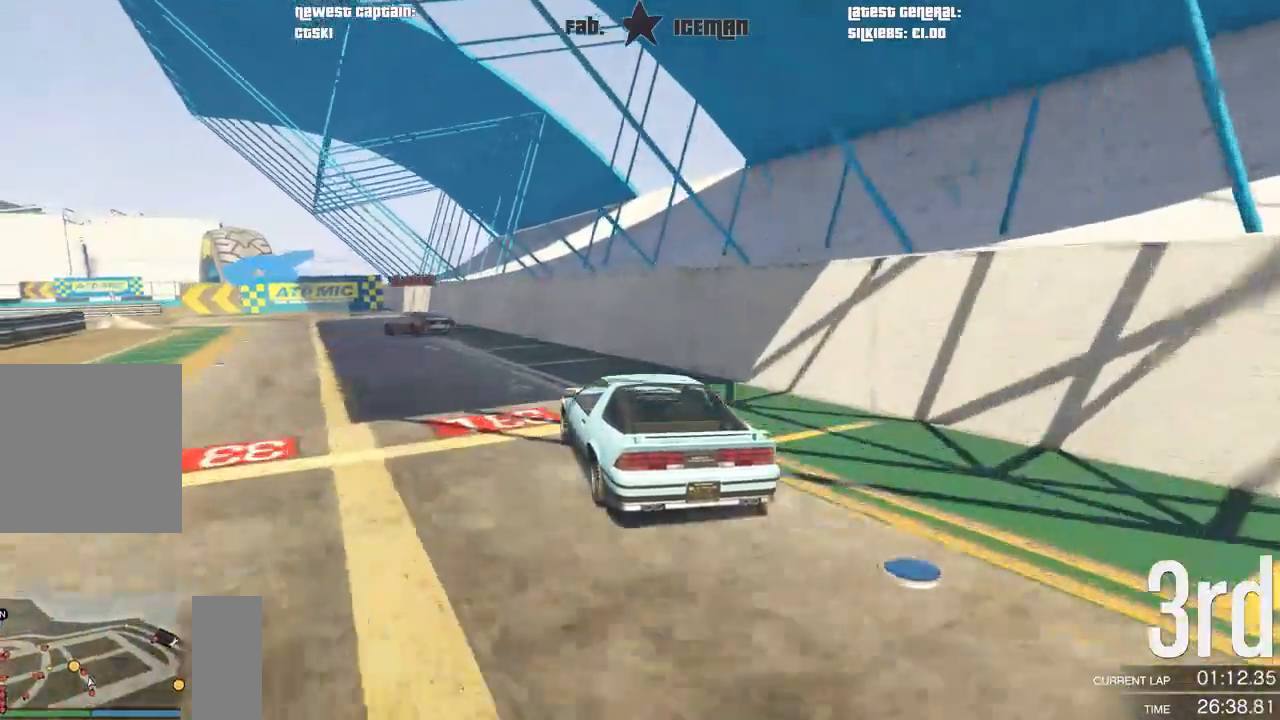
{"dt_ms": 500, "buttons": [], "left_stick": "down-left", "right_stick": "center", "events": [[229, "R2", "up"], [271, "L2", "down"], [438, "L2", "up"]]}
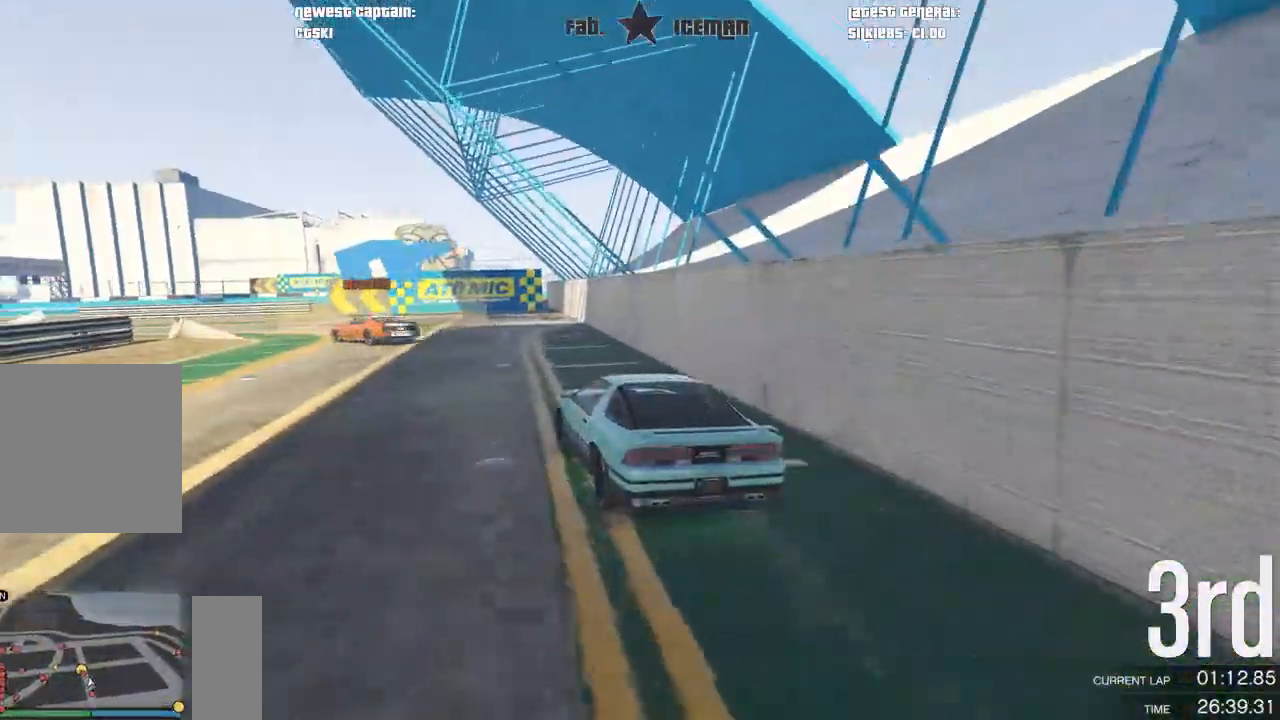
{"dt_ms": 500, "buttons": [], "left_stick": "down-left", "right_stick": "center", "events": []}
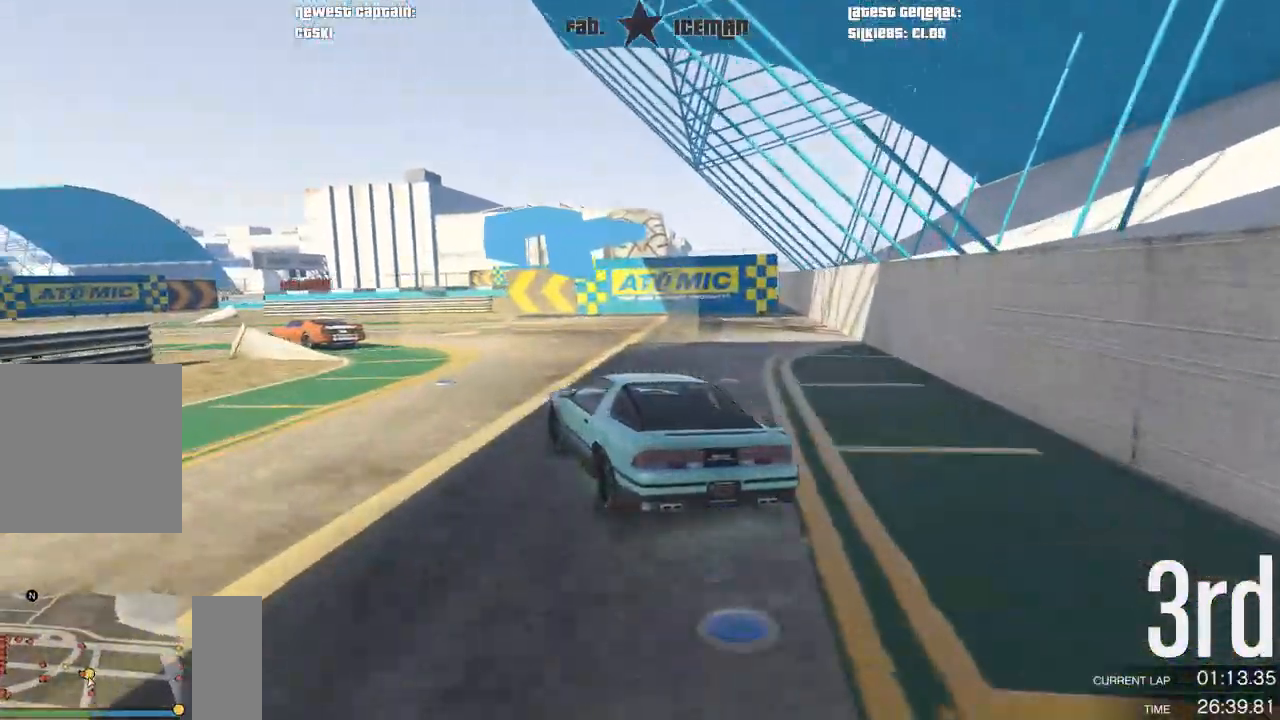
{"dt_ms": 500, "buttons": ["R2"], "left_stick": "down-left", "right_stick": "center", "events": [[417, "R2", "down"]]}
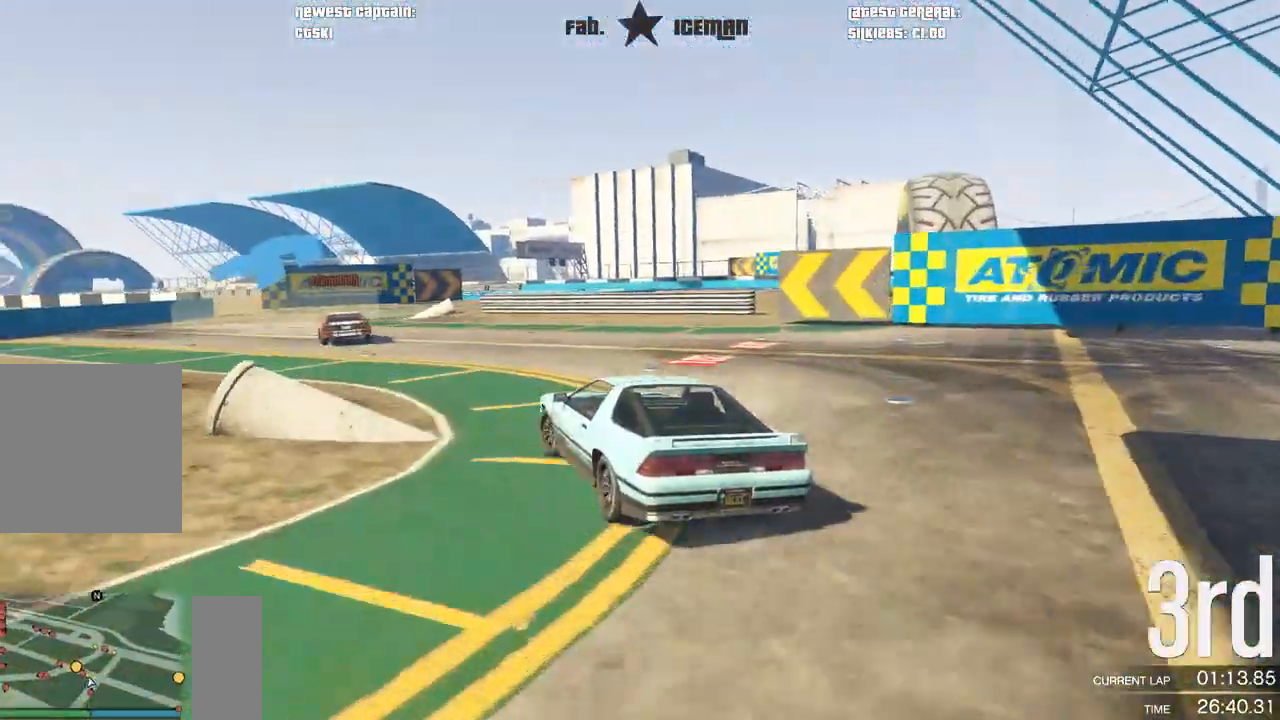
{"dt_ms": 500, "buttons": ["R2"], "left_stick": "right", "right_stick": "center", "events": [[208, "left_stick", "center"], [458, "left_stick", "right"]]}
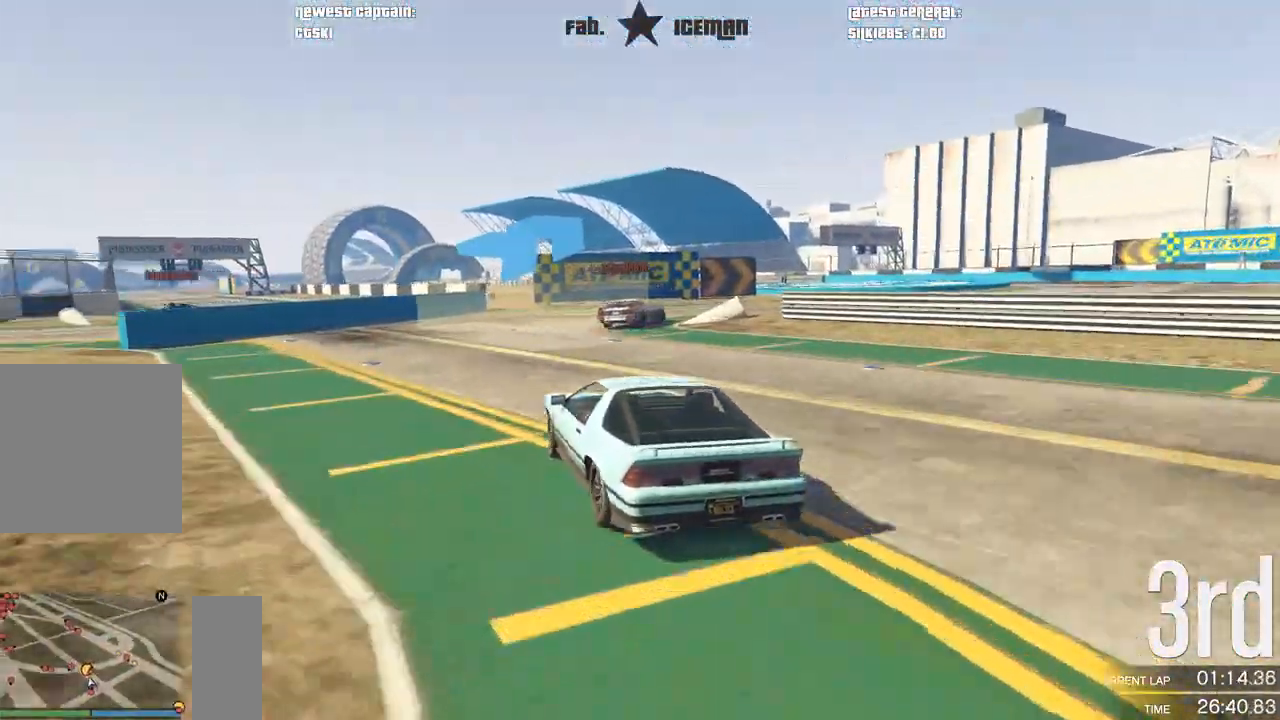
{"dt_ms": 1000, "buttons": ["R2"], "left_stick": "right", "right_stick": "center"}
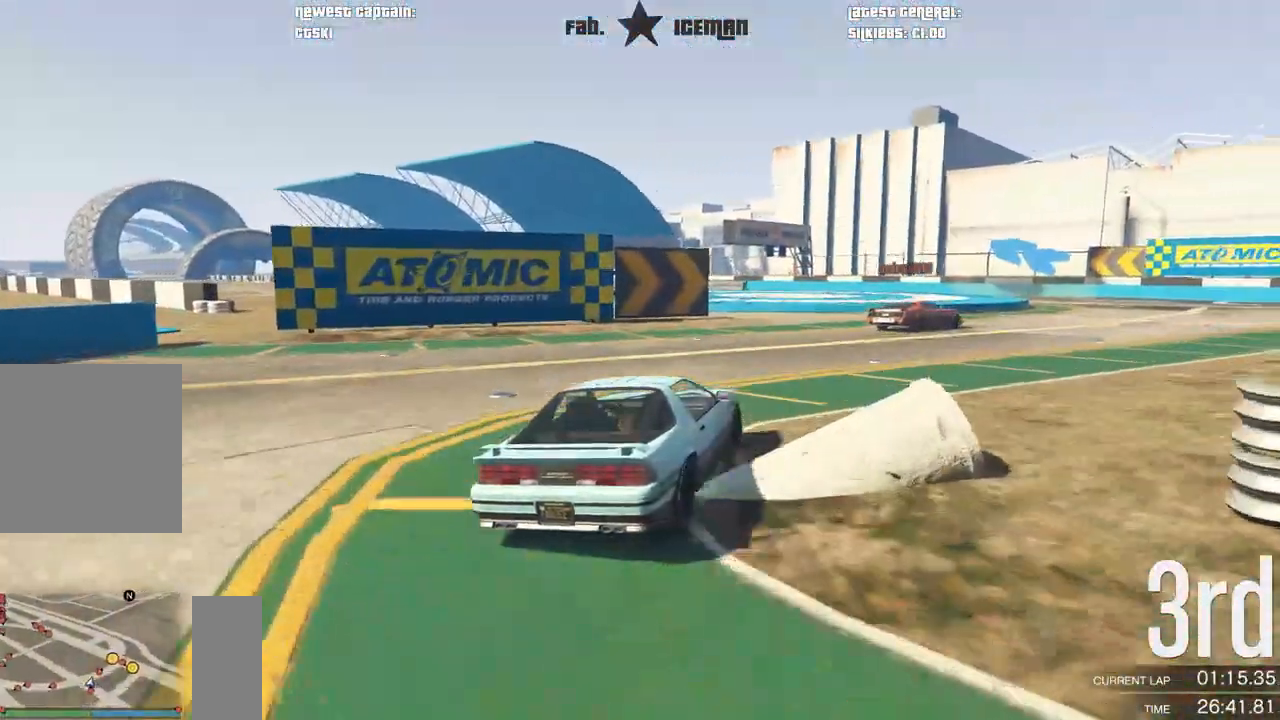
{"dt_ms": 500, "buttons": ["R2"], "left_stick": "right", "right_stick": "center", "events": [[208, "left_stick", "center"], [271, "left_stick", "right"]]}
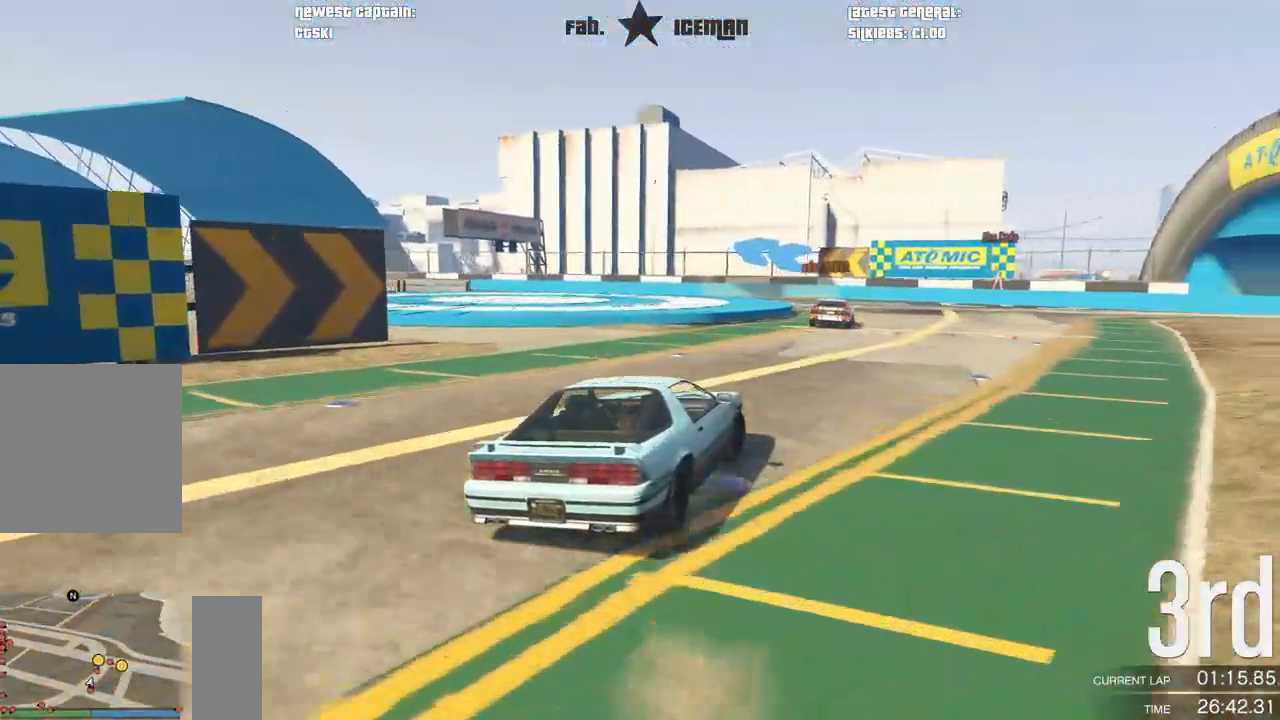
{"dt_ms": 500, "buttons": ["R2"], "left_stick": "left", "right_stick": "center", "events": [[83, "left_stick", "center"], [333, "left_stick", "left"]]}
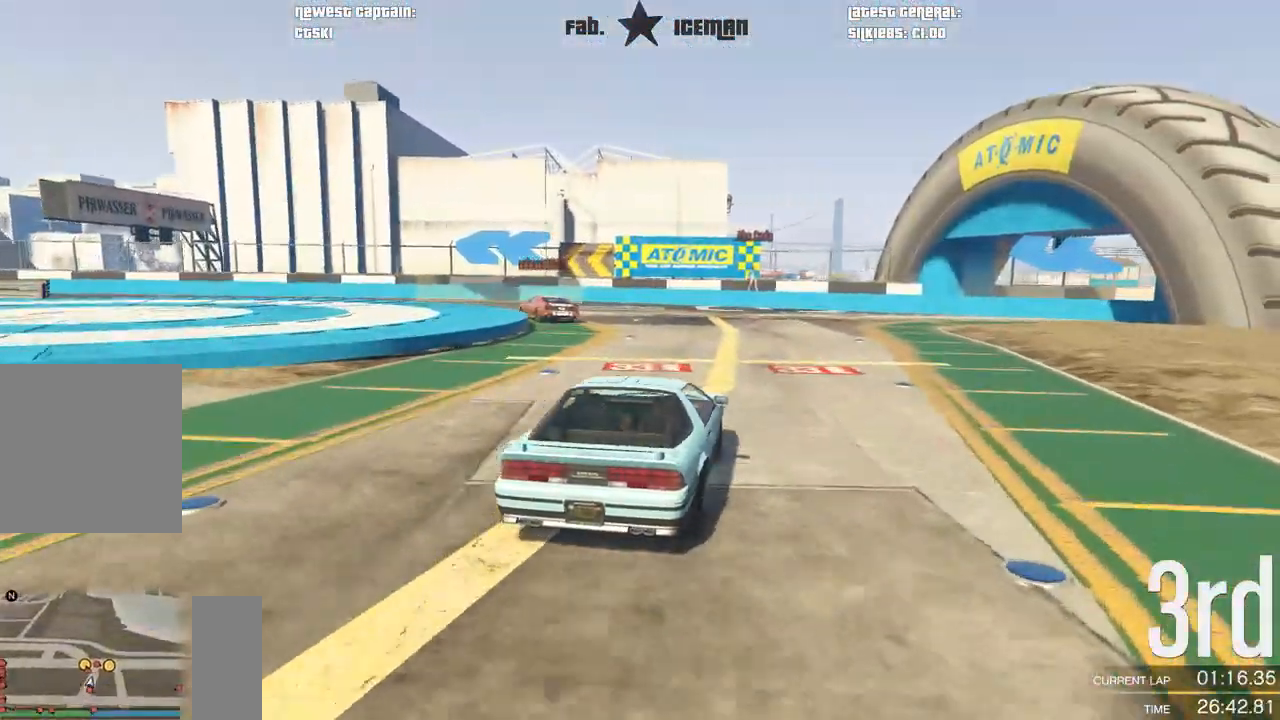
{"dt_ms": 500, "buttons": ["R2"], "left_stick": "down-left", "right_stick": "center", "events": [[83, "left_stick", "center"], [146, "left_stick", "left"], [375, "left_stick", "center"], [458, "left_stick", "down-left"]]}
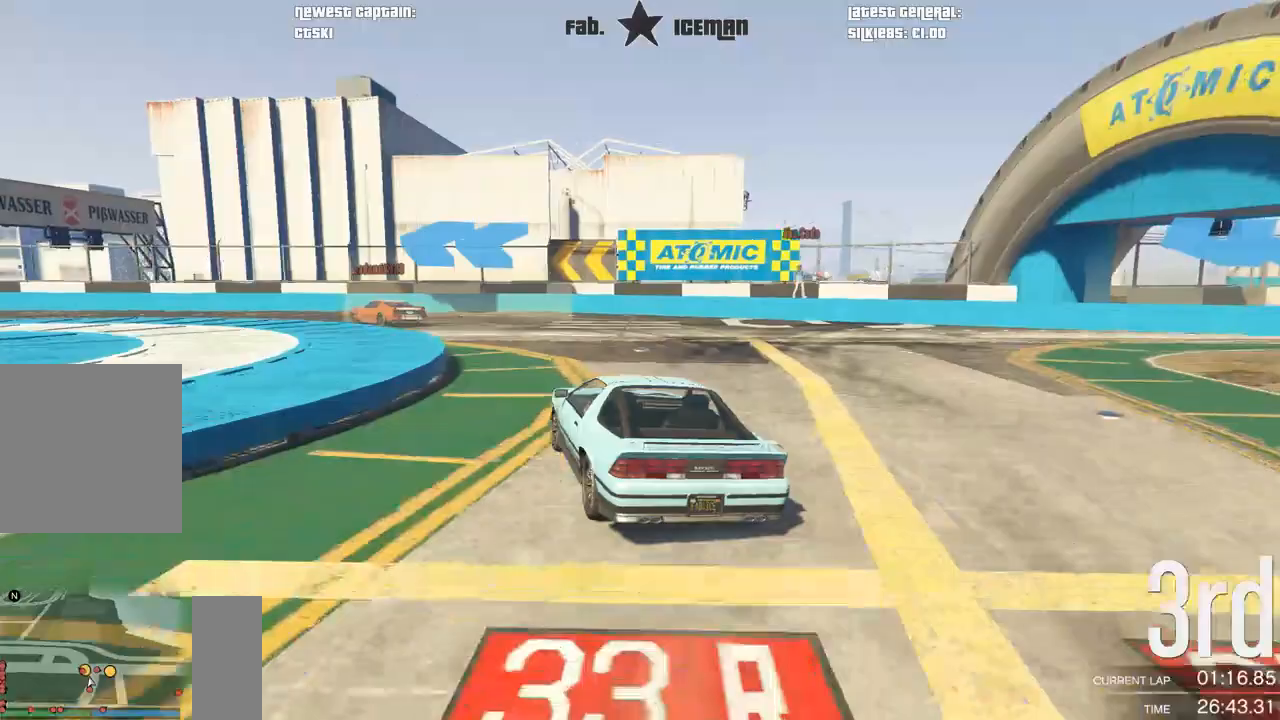
{"dt_ms": 500, "buttons": ["R2"], "left_stick": "down-left", "right_stick": "center", "events": [[292, "left_stick", "center"], [417, "left_stick", "down-left"]]}